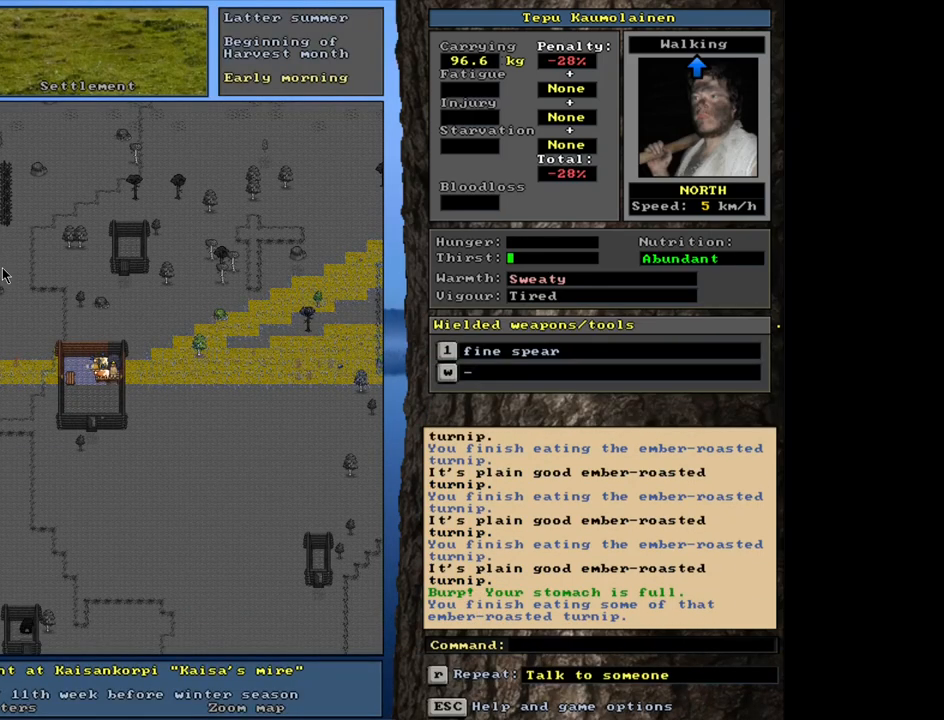
Gameplay with keyboard and mouse; each line is a JSON object with the keys and mouse buttons held at the frame after it. "events" lists presses ("down") and releases ("up") of ".", "/", "0", "1", "2", "3", "4", "5", "6", "7", "8", "9", "a", "alt_l", "alt_r", "b", "backslash", "backspace", "c", "caps_lock", "comma", "ctrl_l", "ctrl_r", "d", "down", "e", "equals", "escape", "f", "f1", "f10", "f11", "f12", "f2", "f3", "f4", "f5", "f6", "f7", "f8", "f9", "g", "h", "i", "j", "k", "l", "lbracket", "left", "m", "minus", "n", "num0", "num1", "num2", "num3", "num4", "num5", "num6", "num7", "num8", "num9", "o", "p", "q", "quote", "r", "rbracket", "return", "right", "s", "semicolon", "shift_l", "shift_r", "space", "super", "t", "tab", "tilde", "u", "up", "v", "w", "x", "y", "z", "mouse_left", "mouse_wheel", "mouse_right", "mouse_mb4" and "mouse_mb5" between this image and that frame as [ms after this image, input, new state], when the widget could be followed in between. "mouse_left", "mouse_wheel", "mouse_right", "mouse_mb4", "mouse_mb5" = the "left", "wheel", "right", "mb4", "mb5" buttons of the "mouse" list. No other keys are recorded. "wheel" means that the mouse wheel is clicked or scrolled. Mouse movement is not recorded. Not read: other_keys.
{"keys": [], "mouse": [], "events": [[67, "q", "down"], [200, "q", "up"]]}
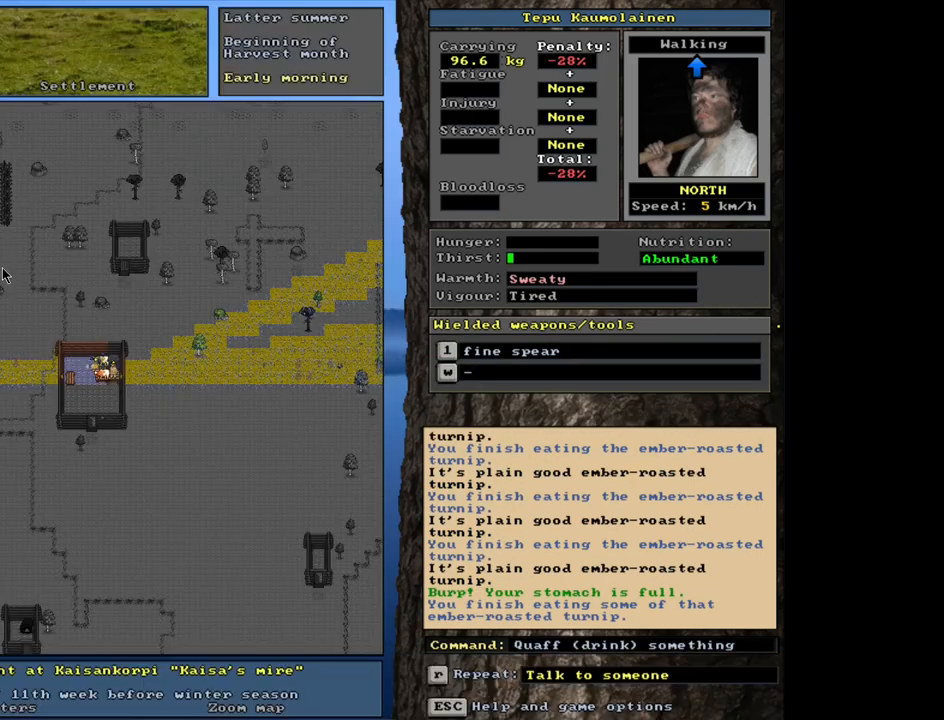
{"keys": [], "mouse": [], "events": []}
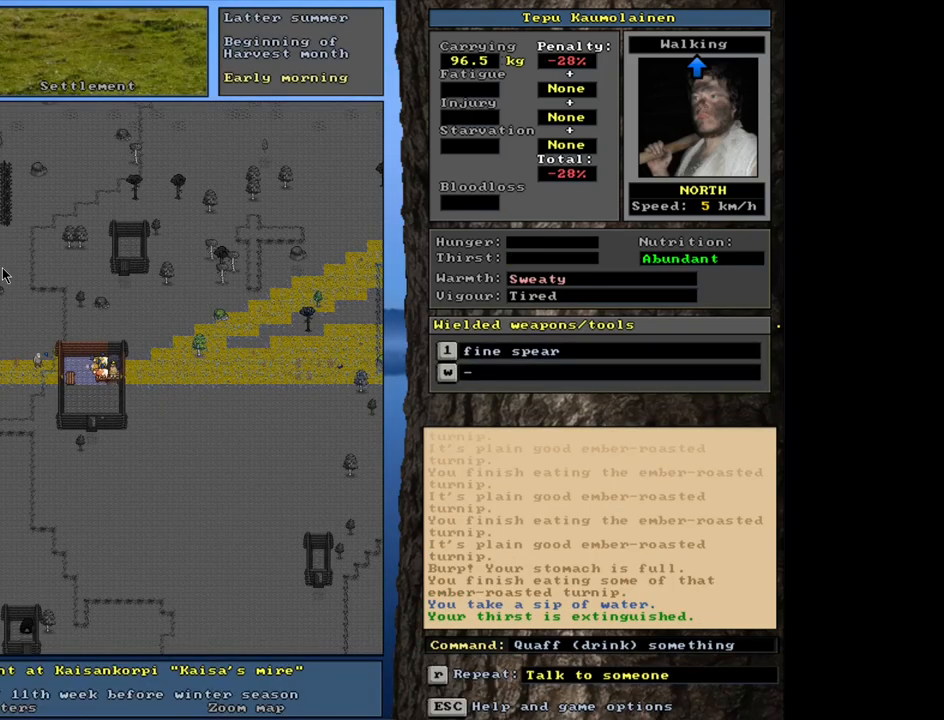
{"keys": [], "mouse": [], "events": []}
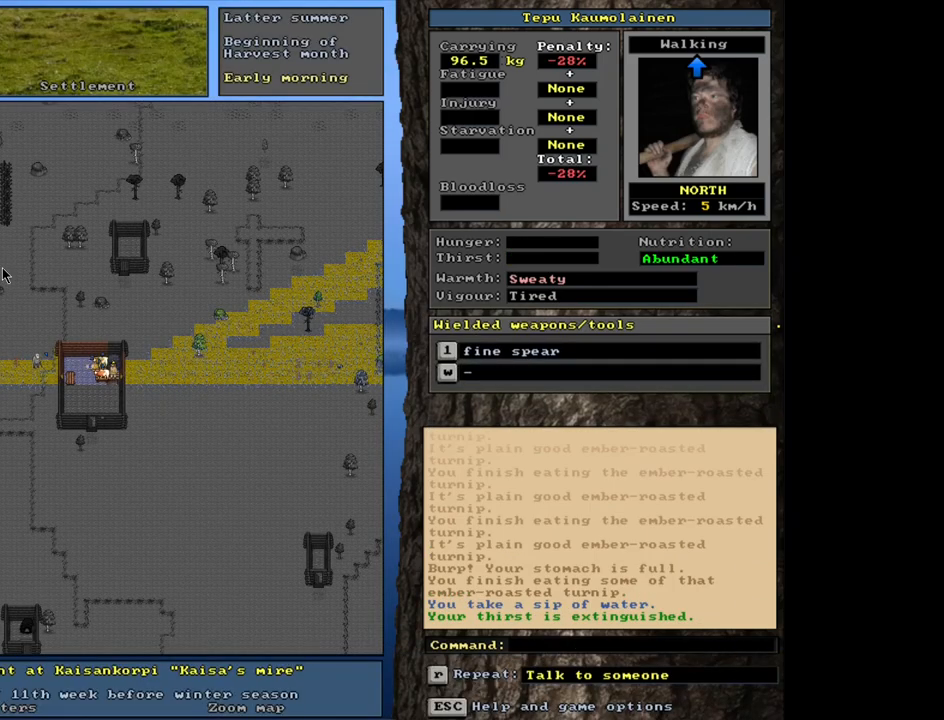
{"keys": [], "mouse": [], "events": []}
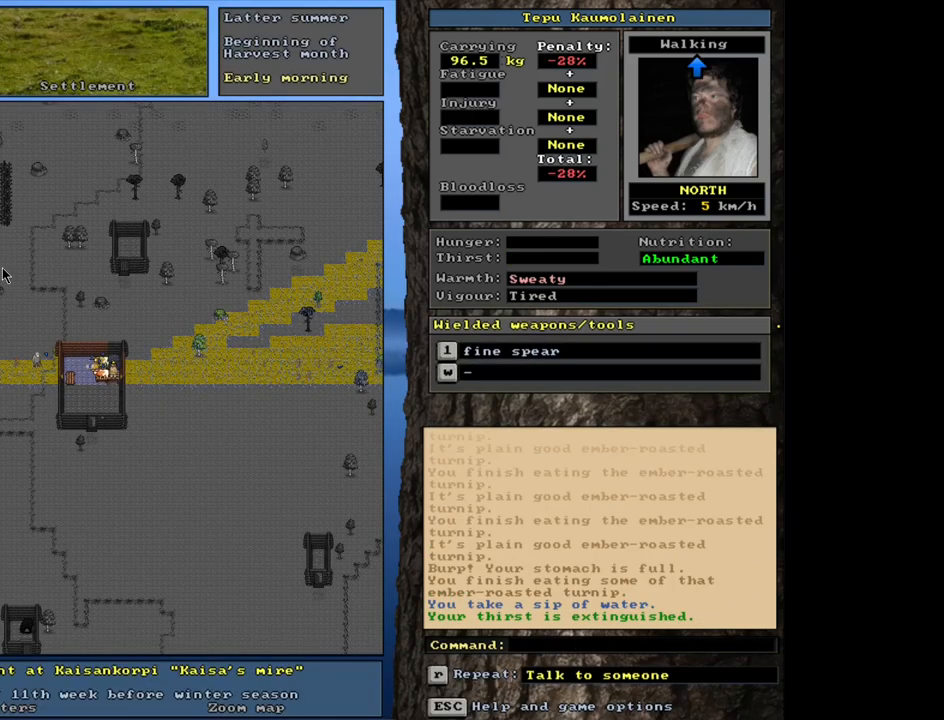
{"keys": [], "mouse": [], "events": []}